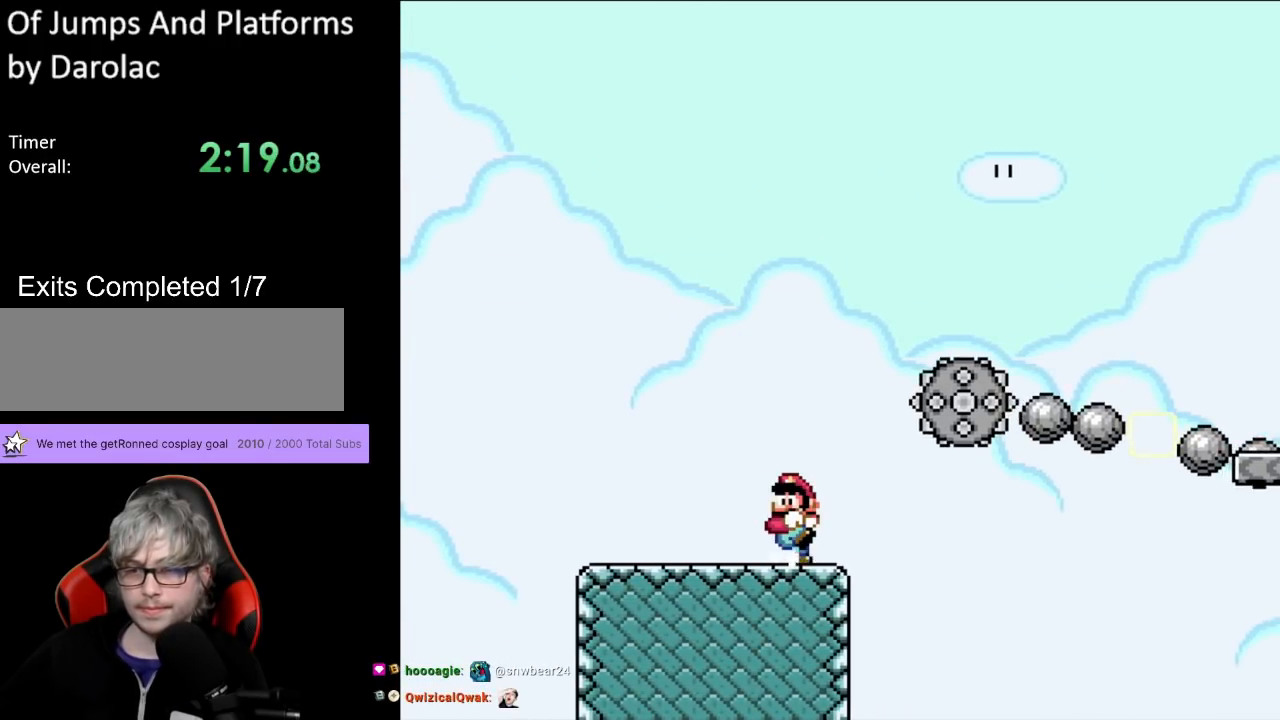
Gameplay with a controller (Nintendo layout); each line is a JSON object with the inputs held at the frame after it. "events" lists button and stick changes between this image and that frame as [ms after this image, input, new state], when the widget could be followed in between. Not read: L3 R3.
{"buttons": ["Y"], "events": [[117, "DPAD_LEFT", "up"]]}
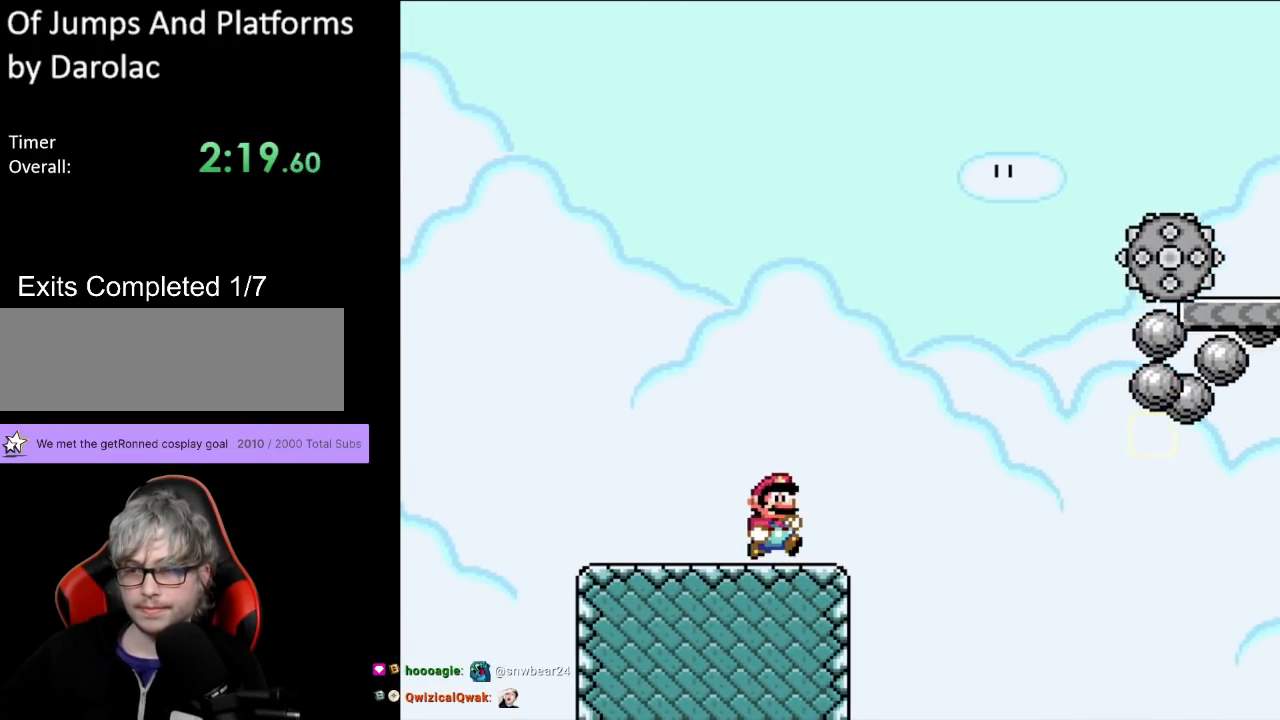
{"buttons": ["B", "Y", "DPAD_RIGHT"], "events": [[17, "DPAD_RIGHT", "down"], [233, "B", "down"]]}
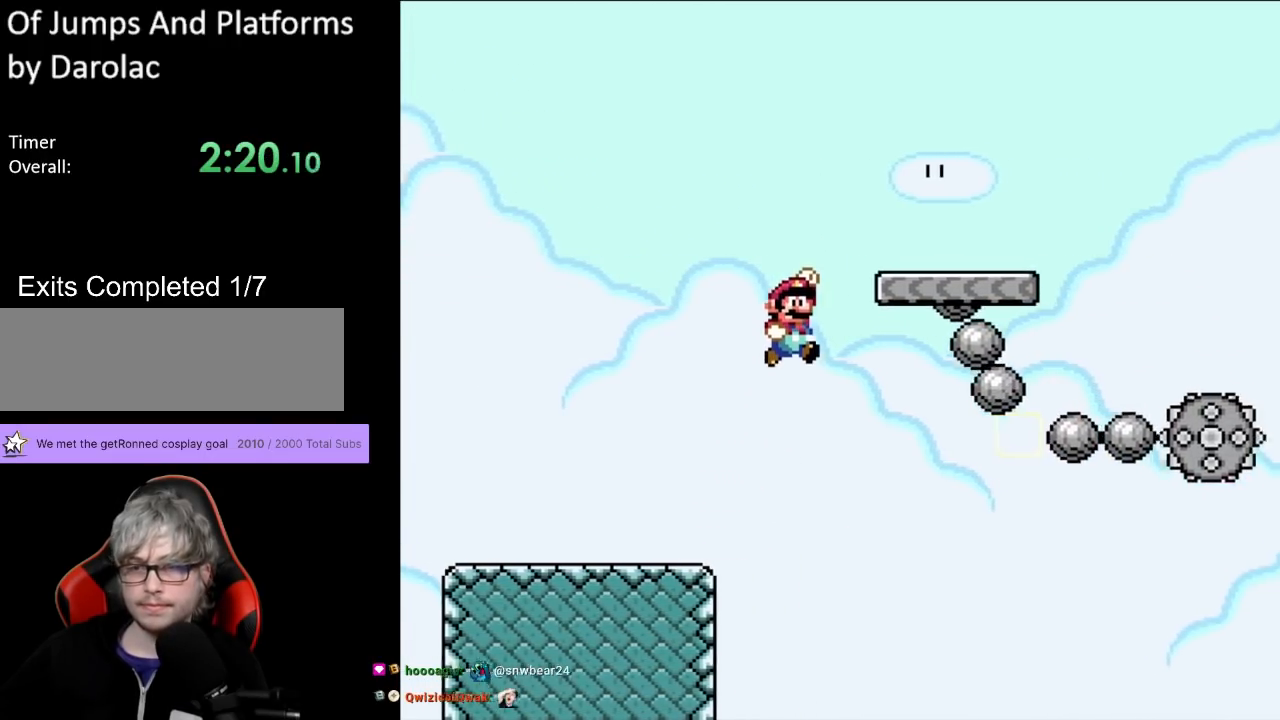
{"buttons": ["Y", "DPAD_RIGHT"], "events": [[100, "DPAD_UP", "down"], [133, "DPAD_LEFT", "down"], [133, "DPAD_RIGHT", "up"], [300, "DPAD_UP", "up"], [367, "DPAD_LEFT", "up"], [433, "DPAD_RIGHT", "down"], [450, "B", "up"]]}
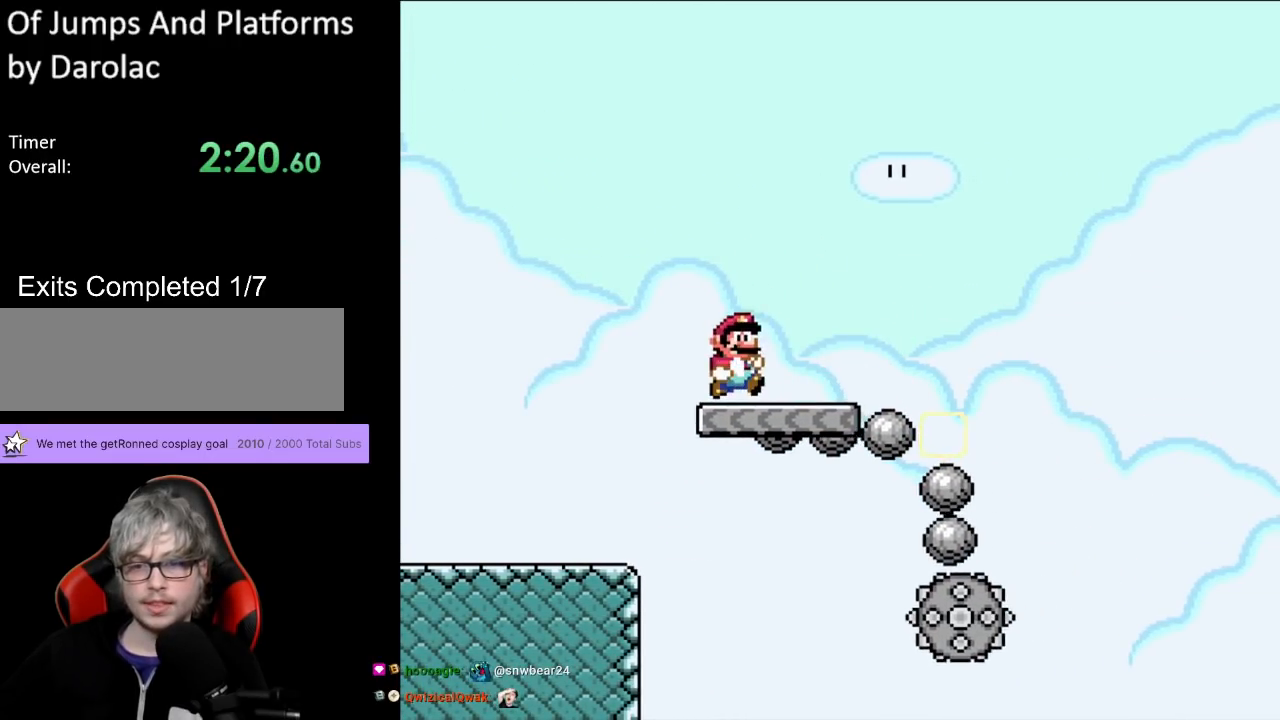
{"buttons": ["Y", "DPAD_RIGHT"], "events": [[133, "B", "down"], [417, "B", "up"]]}
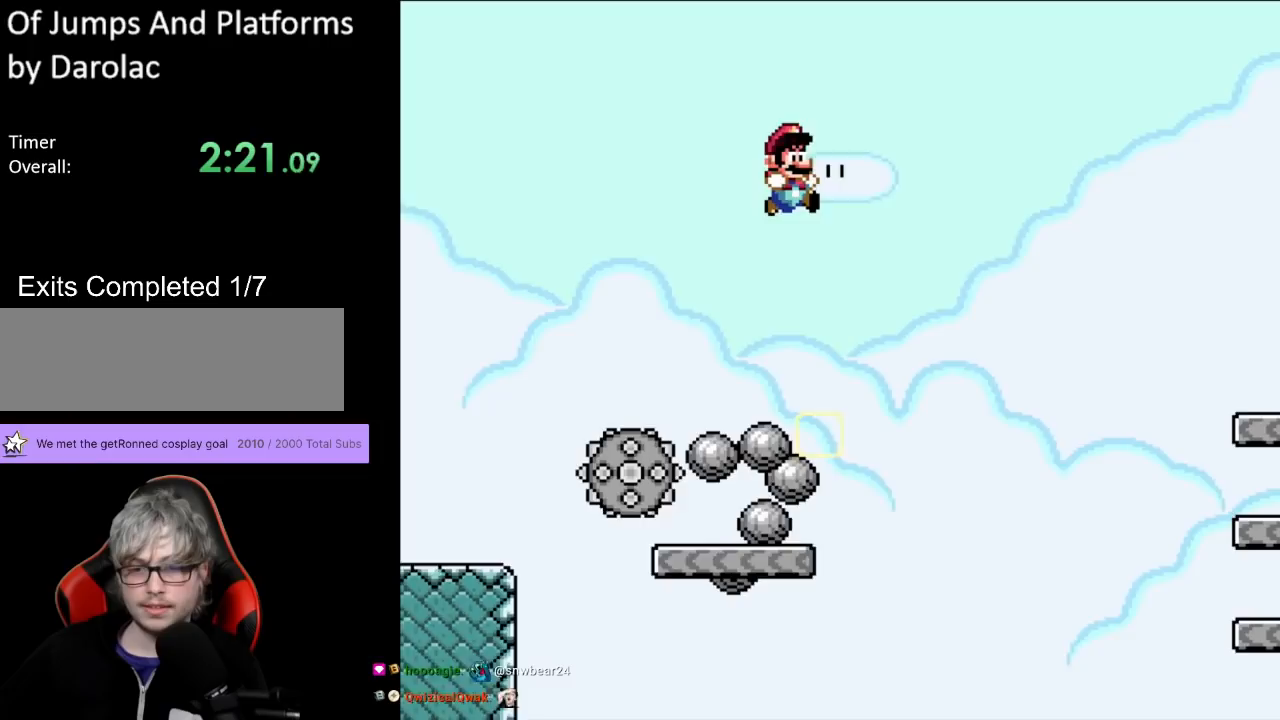
{"buttons": ["Y", "DPAD_RIGHT"], "events": [[133, "DPAD_RIGHT", "up"], [133, "DPAD_UP", "down"], [150, "DPAD_LEFT", "down"], [200, "DPAD_UP", "up"], [283, "DPAD_UP", "down"], [350, "DPAD_LEFT", "up"], [350, "DPAD_RIGHT", "down"], [350, "DPAD_UP", "up"]]}
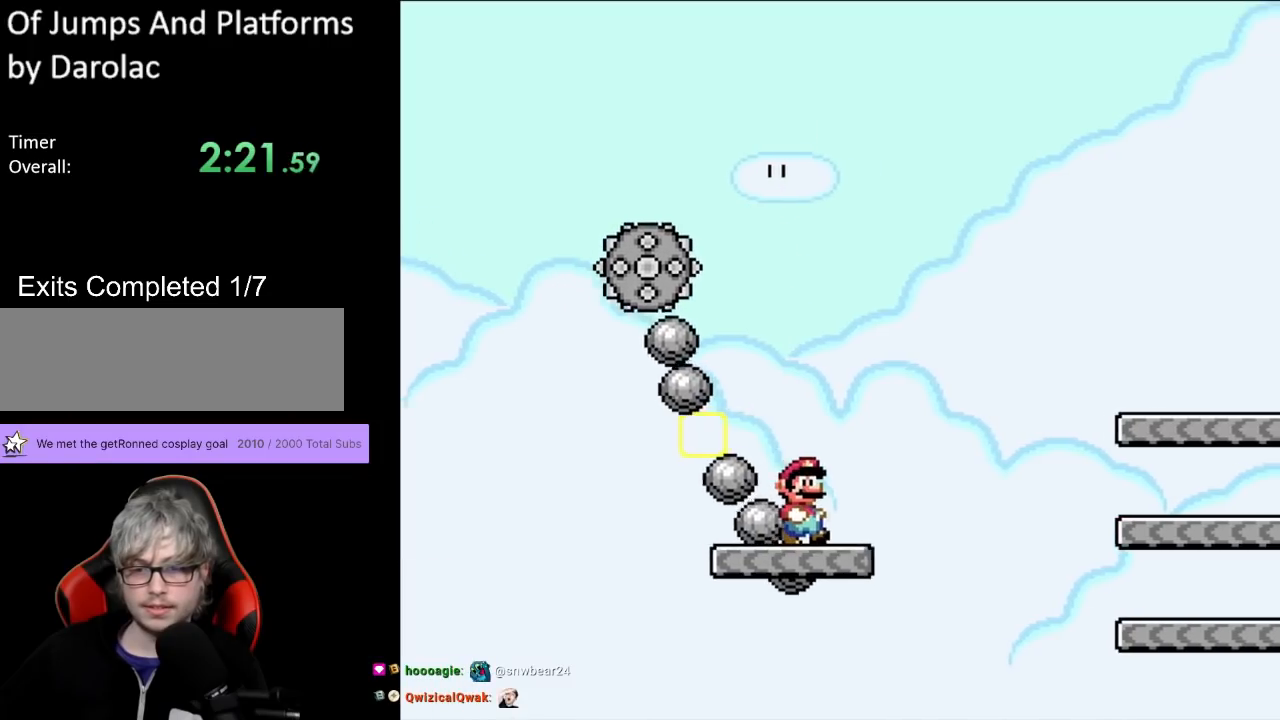
{"buttons": ["B", "Y", "DPAD_RIGHT"], "events": [[200, "B", "down"]]}
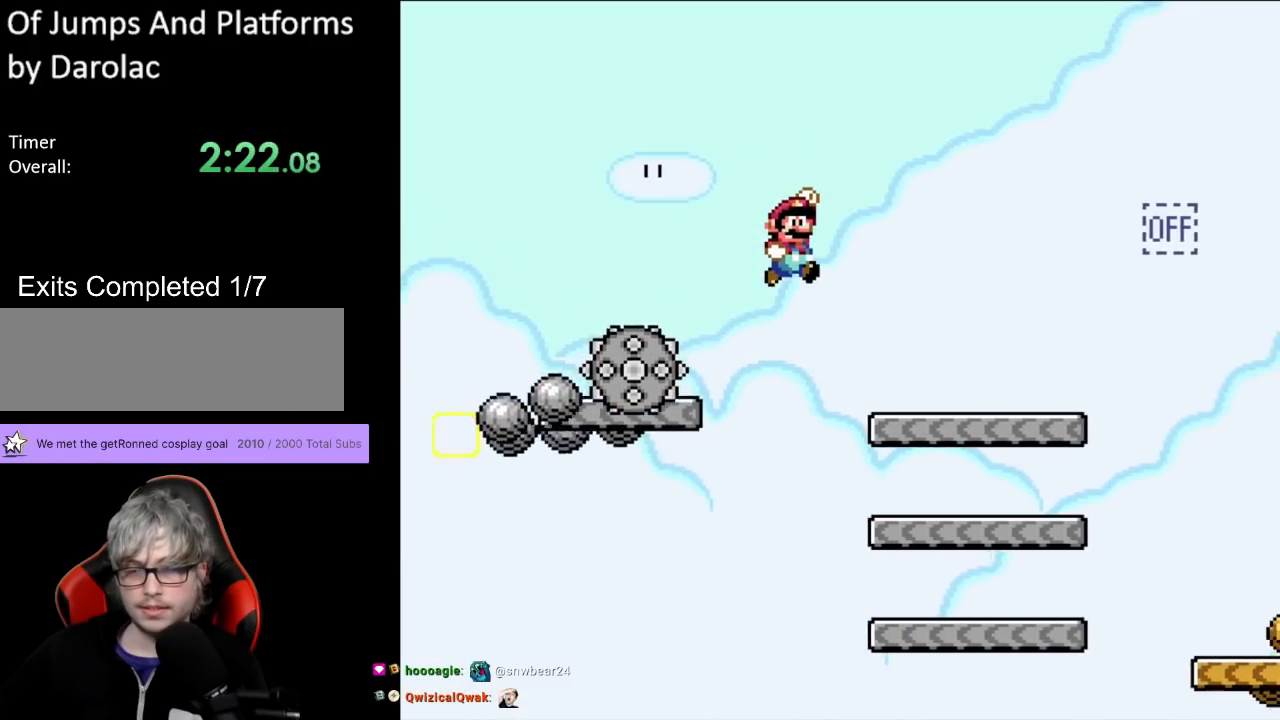
{"buttons": ["Y", "DPAD_RIGHT"], "events": [[283, "DPAD_UP", "down"], [300, "DPAD_RIGHT", "up"], [317, "DPAD_LEFT", "down"], [433, "B", "up"], [433, "DPAD_LEFT", "up"], [433, "DPAD_RIGHT", "down"], [433, "DPAD_UP", "up"]]}
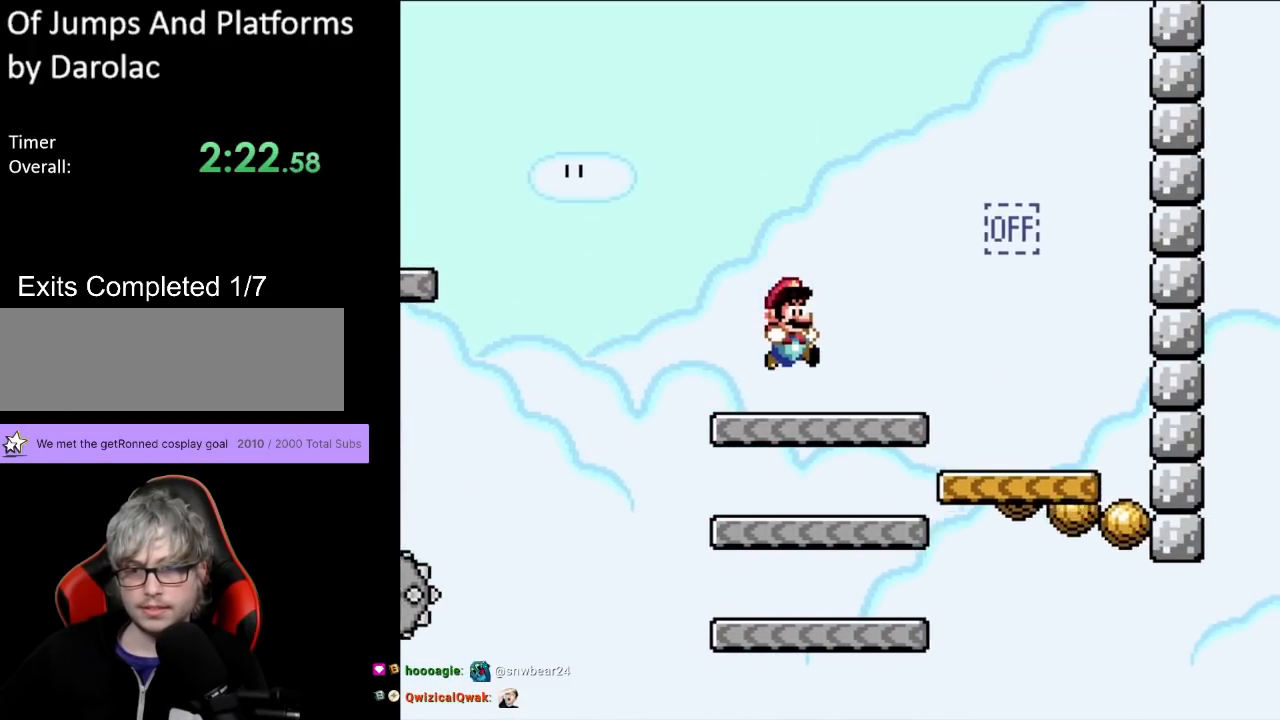
{"buttons": ["B", "Y", "DPAD_UP", "DPAD_LEFT"], "events": [[400, "B", "down"], [400, "DPAD_UP", "down"], [433, "DPAD_RIGHT", "up"], [467, "DPAD_LEFT", "down"]]}
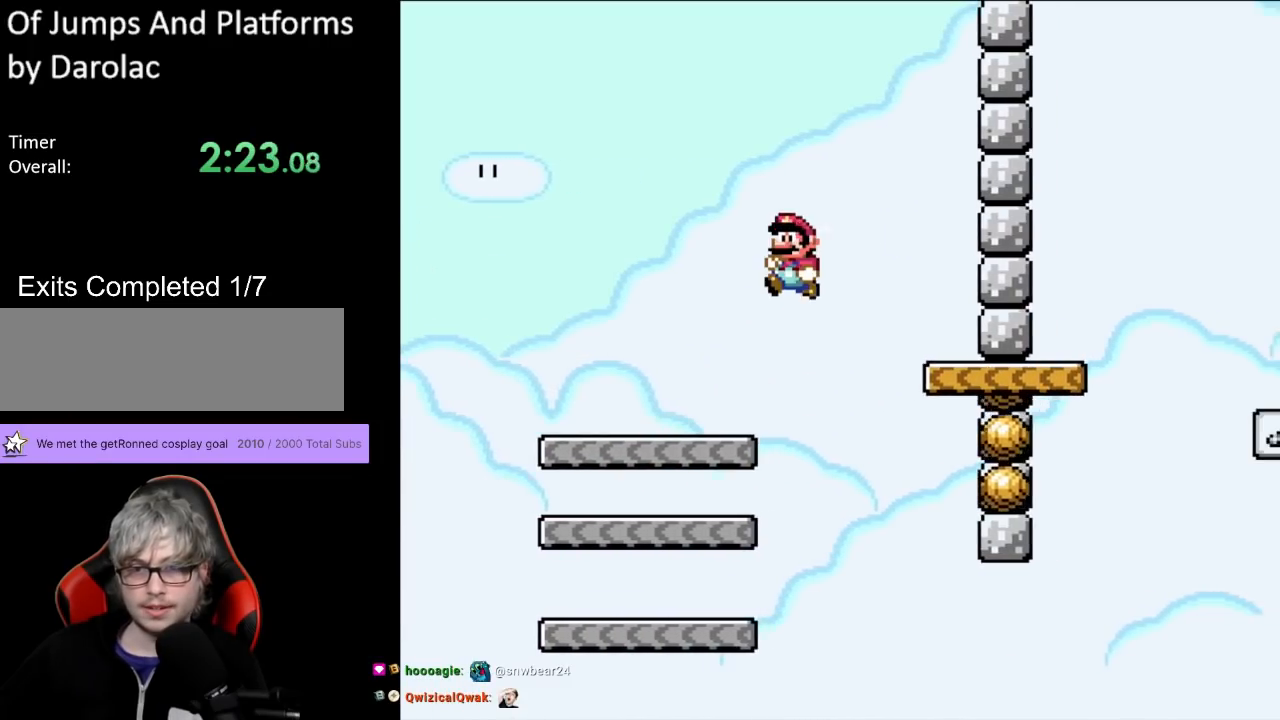
{"buttons": ["Y", "DPAD_RIGHT"], "events": [[67, "DPAD_LEFT", "up"], [83, "DPAD_RIGHT", "down"], [83, "DPAD_UP", "up"], [117, "DPAD_LEFT", "down"], [117, "DPAD_RIGHT", "up"], [117, "DPAD_UP", "down"], [133, "DPAD_UP", "up"], [217, "DPAD_UP", "down"], [433, "DPAD_LEFT", "up"], [433, "DPAD_RIGHT", "down"], [433, "DPAD_UP", "up"], [500, "B", "up"]]}
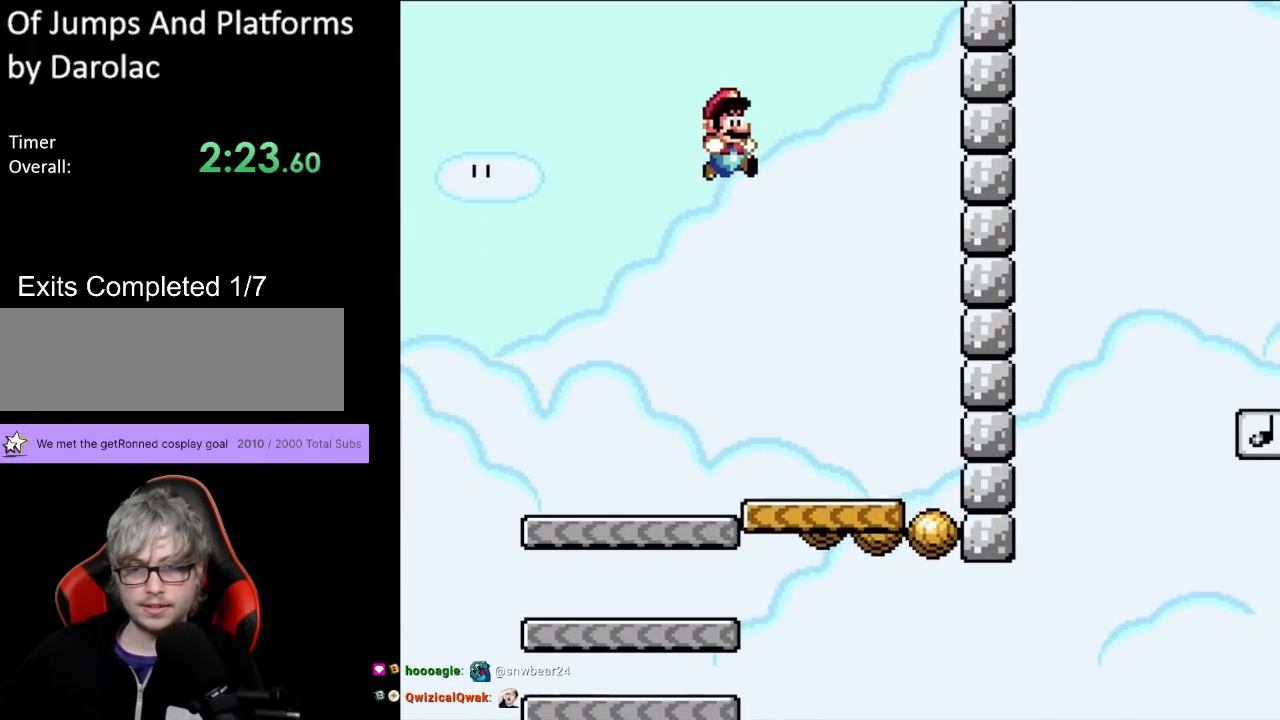
{"buttons": ["Y", "DPAD_RIGHT"], "events": []}
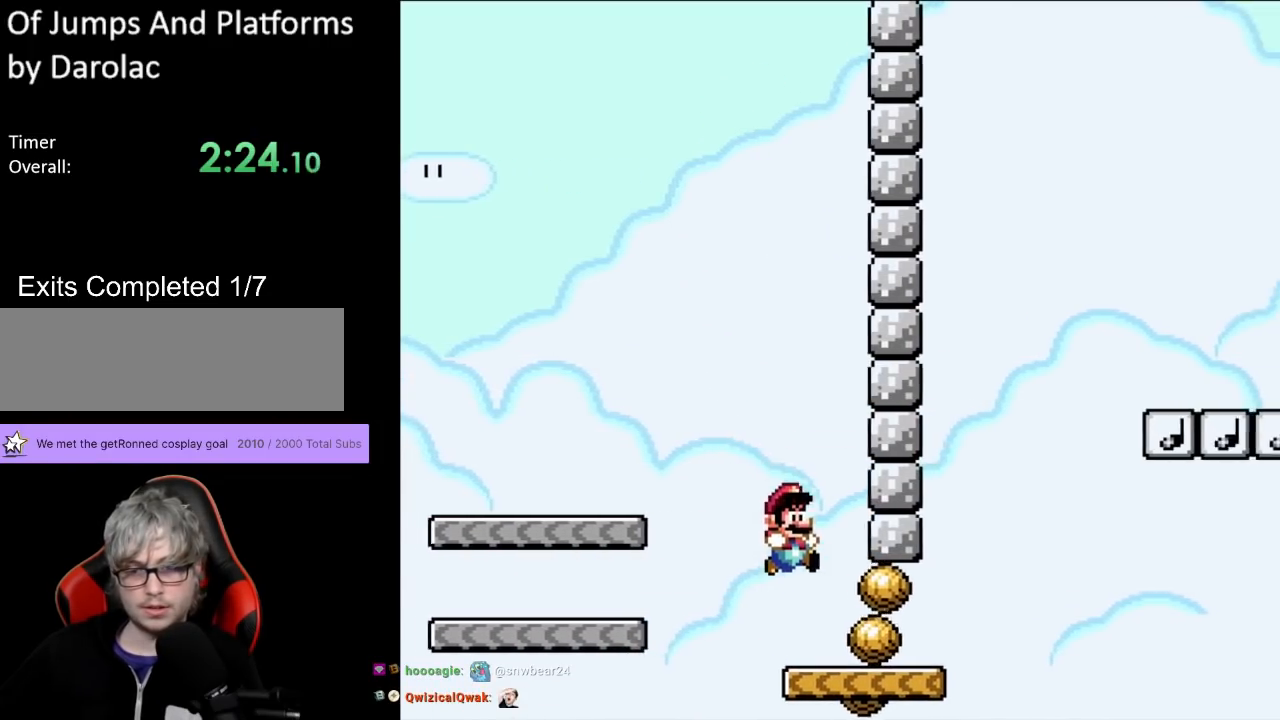
{"buttons": ["B", "Y", "DPAD_UP", "DPAD_LEFT"], "events": [[300, "DPAD_RIGHT", "up"], [300, "DPAD_UP", "down"], [317, "DPAD_LEFT", "down"], [333, "DPAD_UP", "up"], [400, "B", "down"], [400, "DPAD_UP", "down"]]}
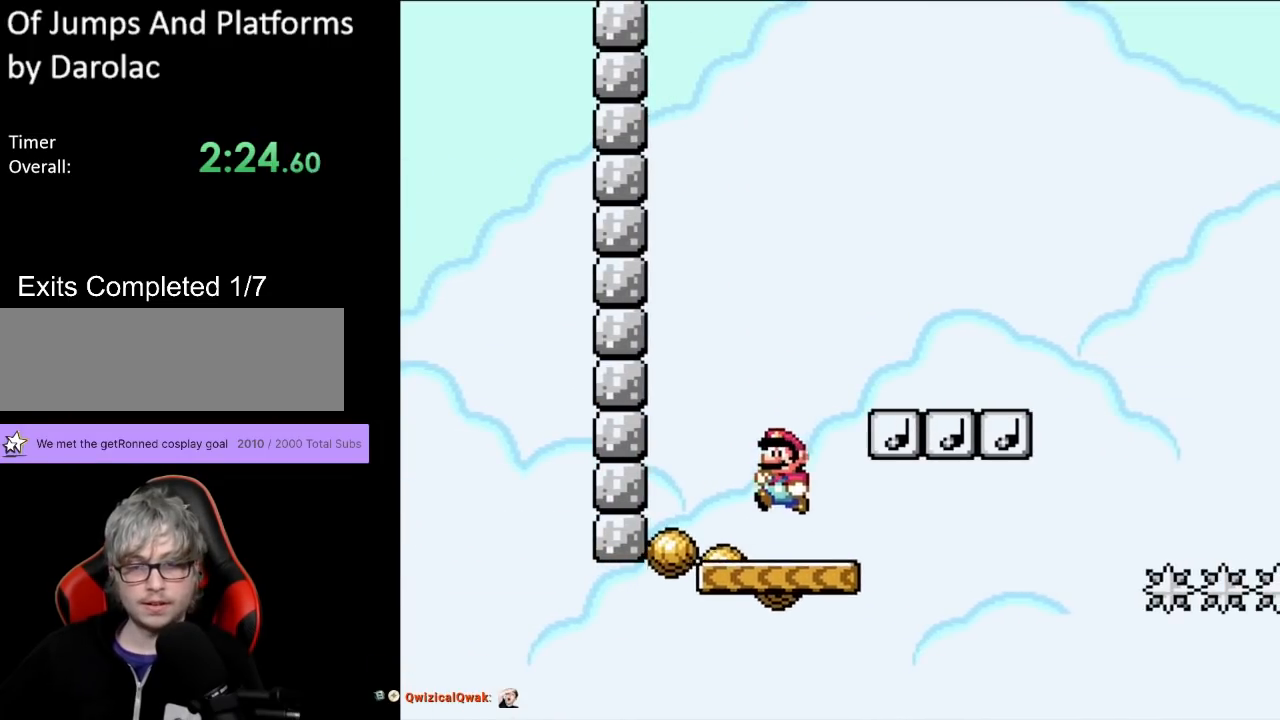
{"buttons": ["B", "Y", "DPAD_UP", "DPAD_LEFT"], "events": [[67, "DPAD_LEFT", "up"], [67, "DPAD_UP", "up"], [83, "DPAD_RIGHT", "down"], [333, "DPAD_RIGHT", "up"], [350, "DPAD_LEFT", "down"], [383, "B", "up"], [383, "DPAD_UP", "down"], [450, "B", "down"]]}
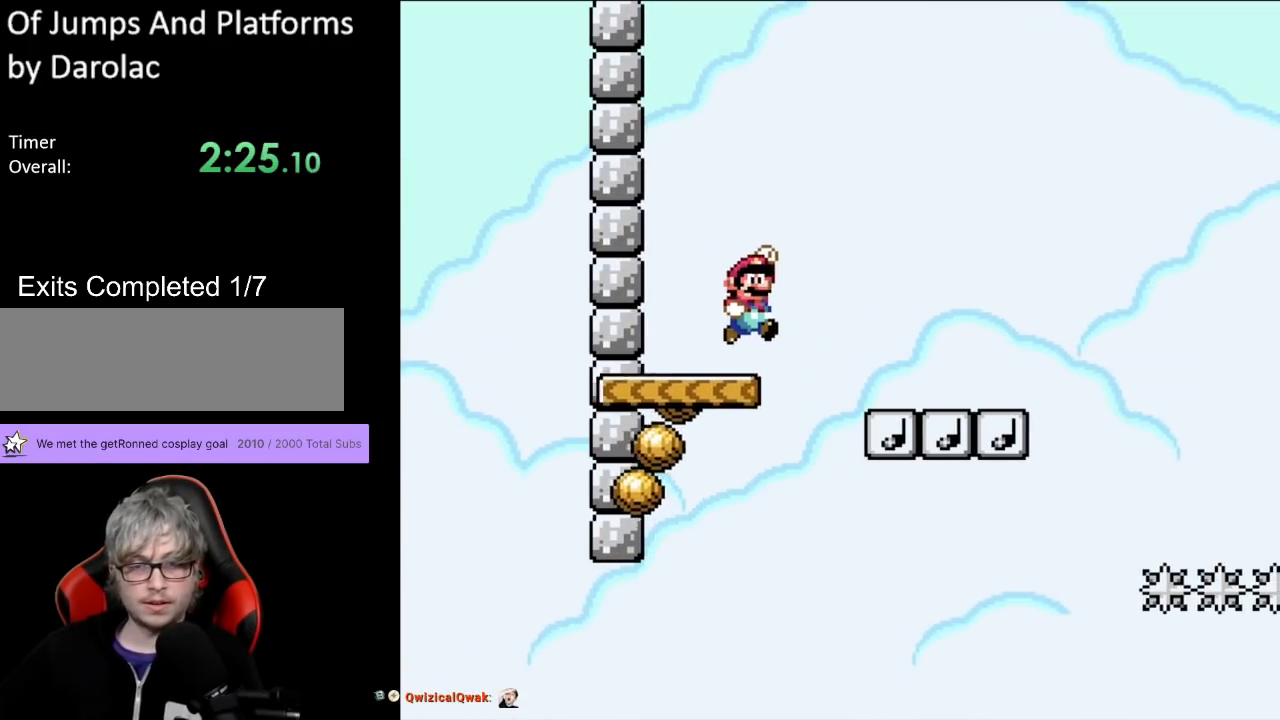
{"buttons": ["Y", "DPAD_RIGHT"], "events": [[33, "DPAD_LEFT", "up"], [33, "DPAD_RIGHT", "down"], [33, "DPAD_UP", "up"], [383, "B", "up"]]}
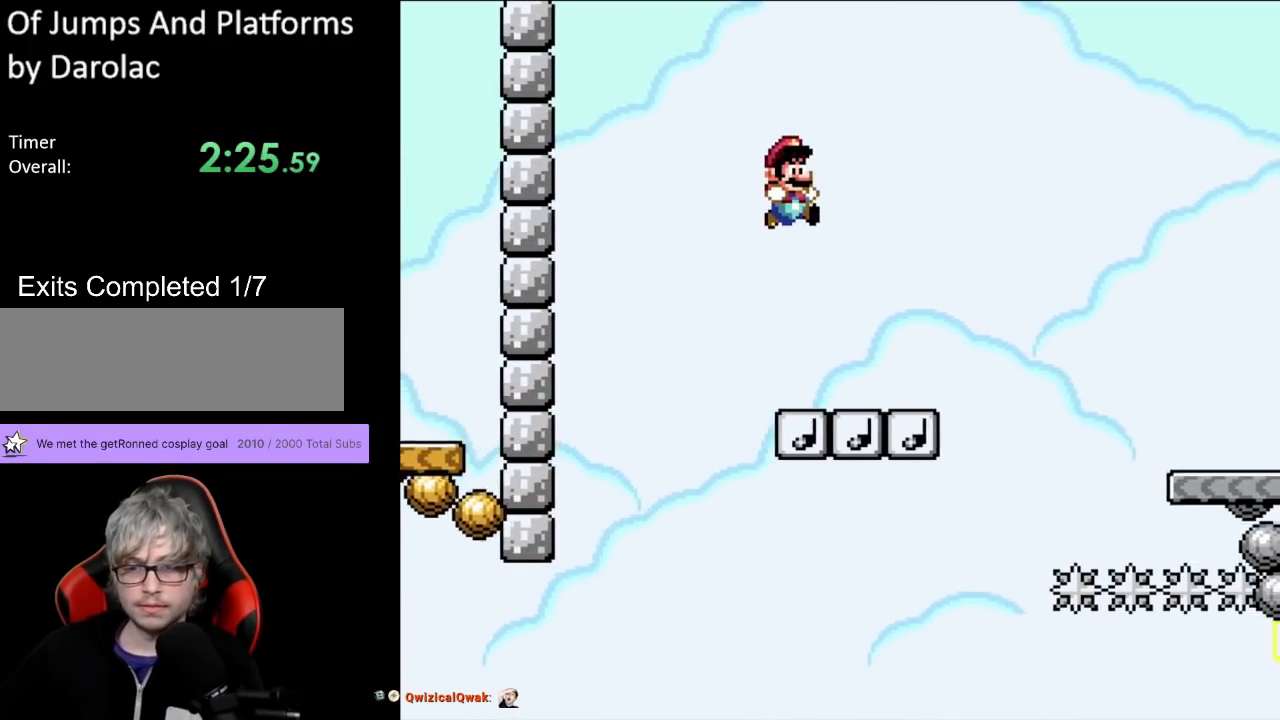
{"buttons": ["B", "Y", "DPAD_RIGHT"], "events": [[133, "B", "down"]]}
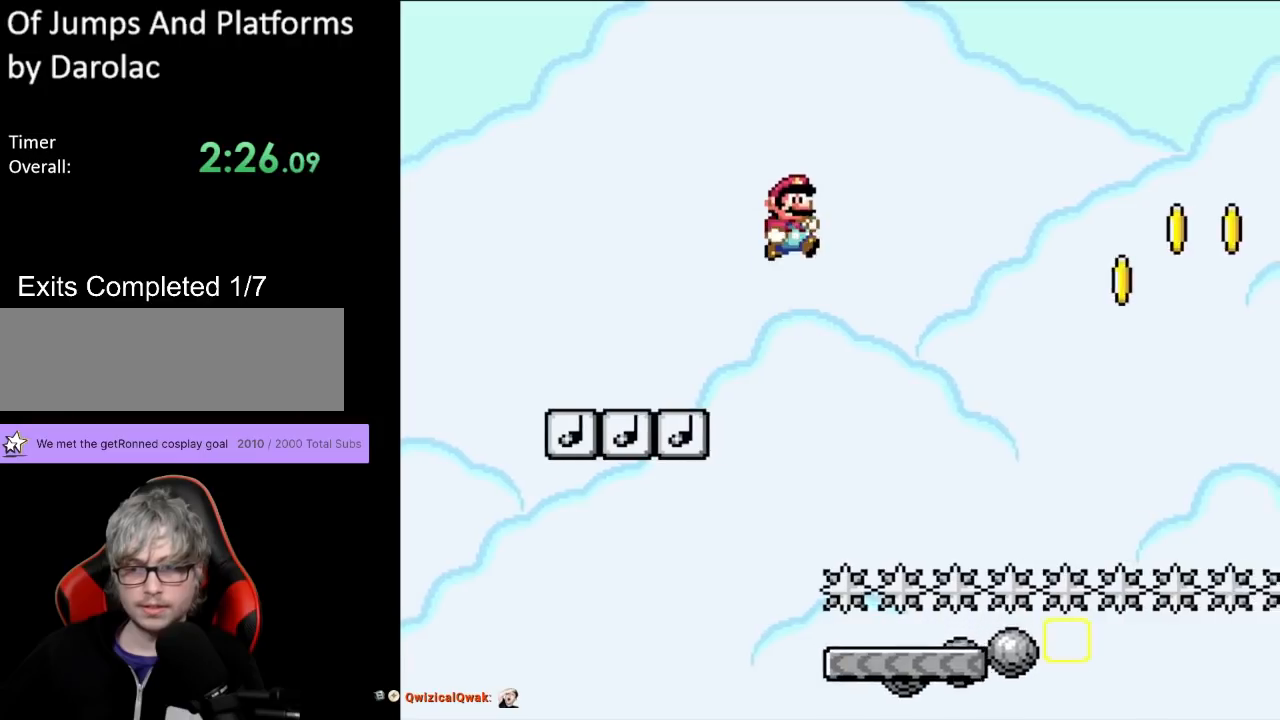
{"buttons": ["B", "Y", "DPAD_RIGHT"], "events": []}
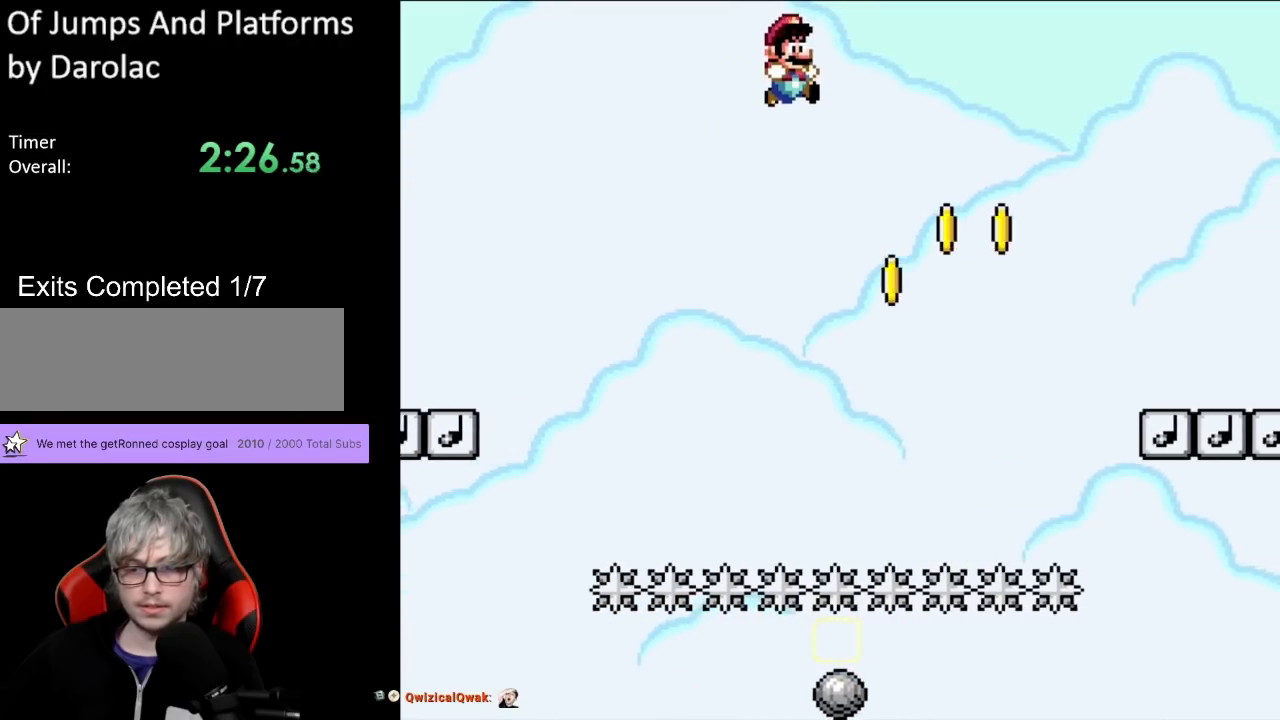
{"buttons": ["B", "Y", "DPAD_LEFT"], "events": [[217, "DPAD_RIGHT", "up"], [333, "DPAD_LEFT", "down"], [400, "DPAD_UP", "down"], [433, "DPAD_UP", "up"]]}
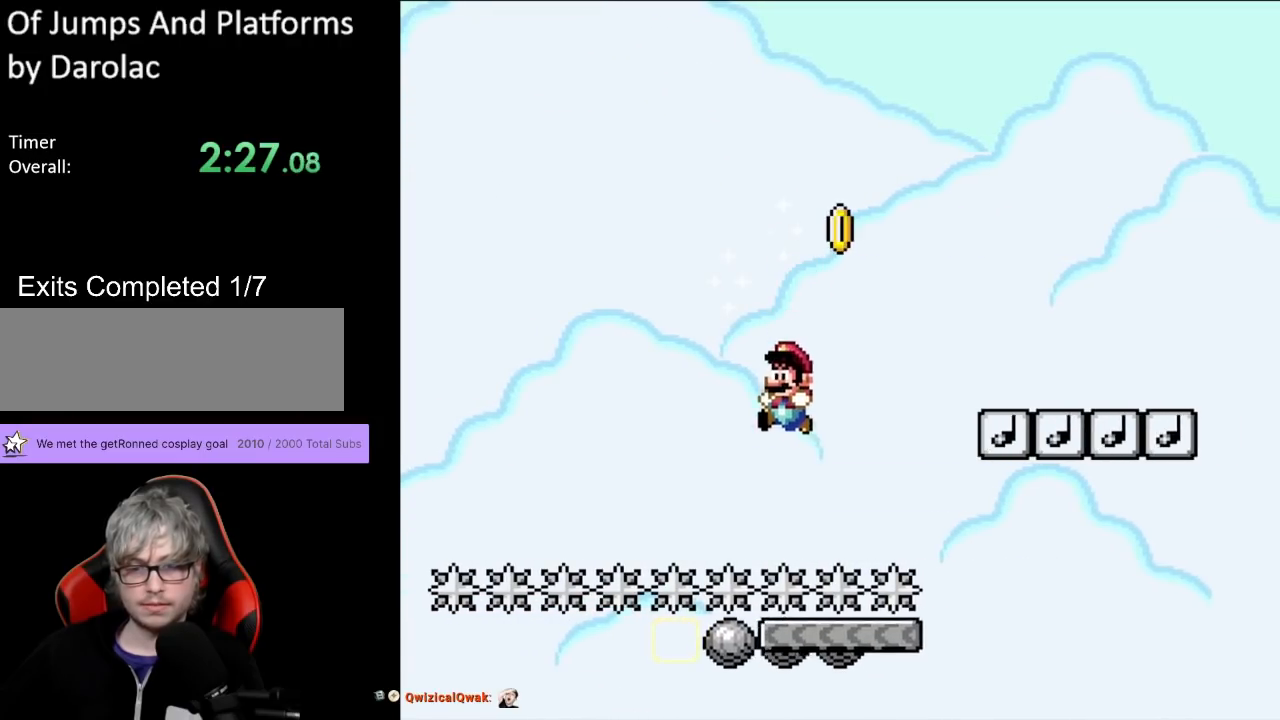
{"buttons": ["Y", "DPAD_RIGHT"], "events": [[50, "DPAD_LEFT", "up"], [83, "DPAD_RIGHT", "down"], [183, "DPAD_RIGHT", "up"], [217, "B", "up"], [317, "DPAD_RIGHT", "down"]]}
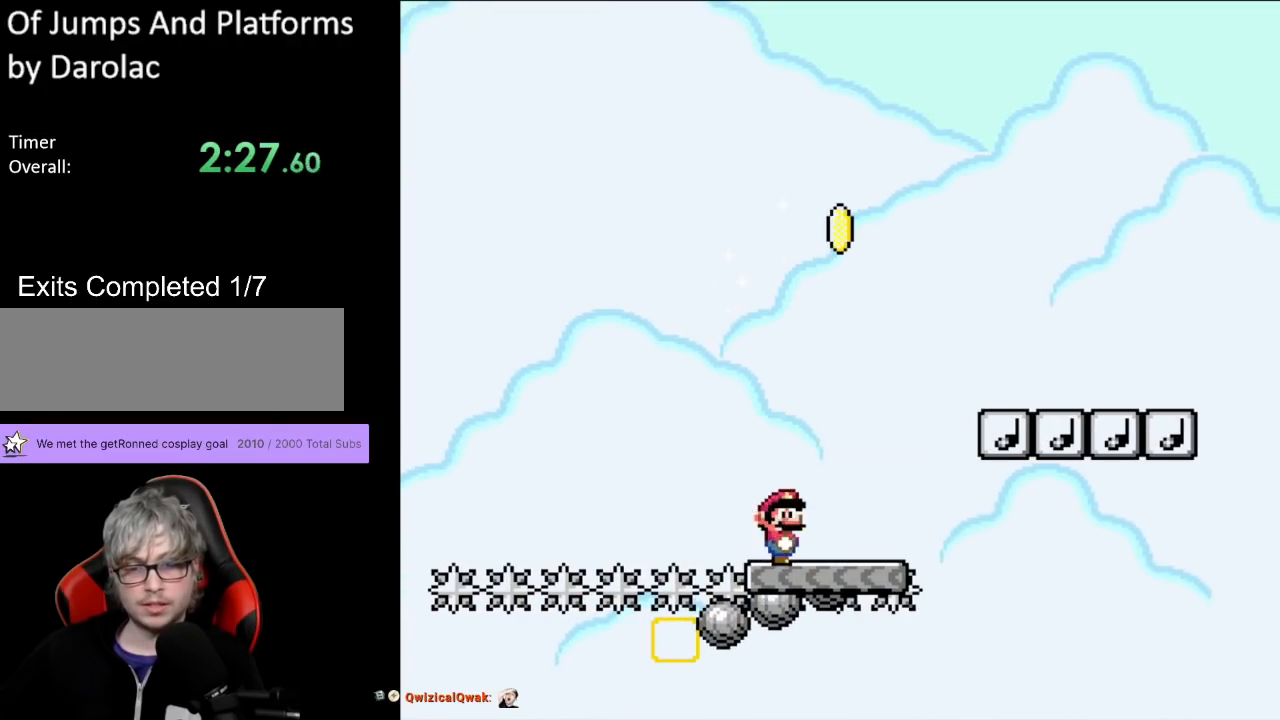
{"buttons": ["Y", "DPAD_RIGHT"], "events": [[183, "DPAD_RIGHT", "up"], [400, "DPAD_RIGHT", "down"]]}
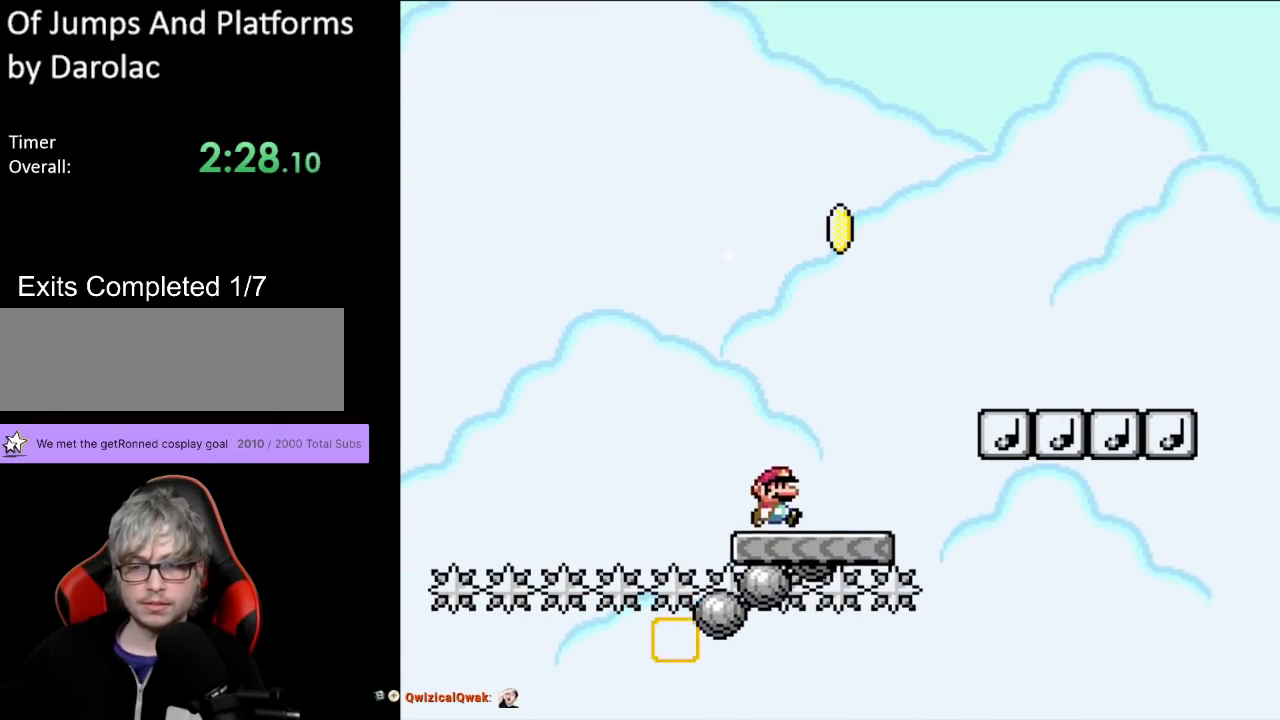
{"buttons": ["B", "Y", "DPAD_RIGHT"], "events": [[183, "B", "down"]]}
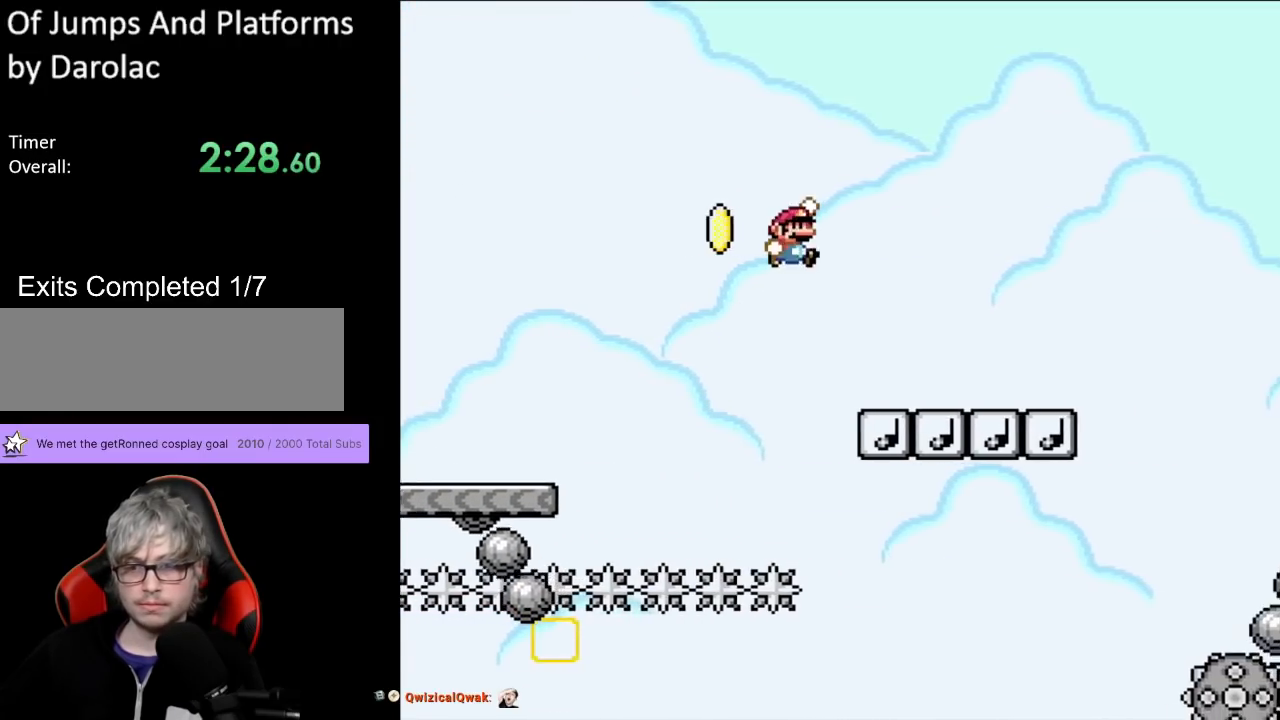
{"buttons": ["B", "Y", "DPAD_UP", "DPAD_LEFT"], "events": [[400, "DPAD_UP", "down"], [417, "DPAD_RIGHT", "up"], [450, "DPAD_LEFT", "down"]]}
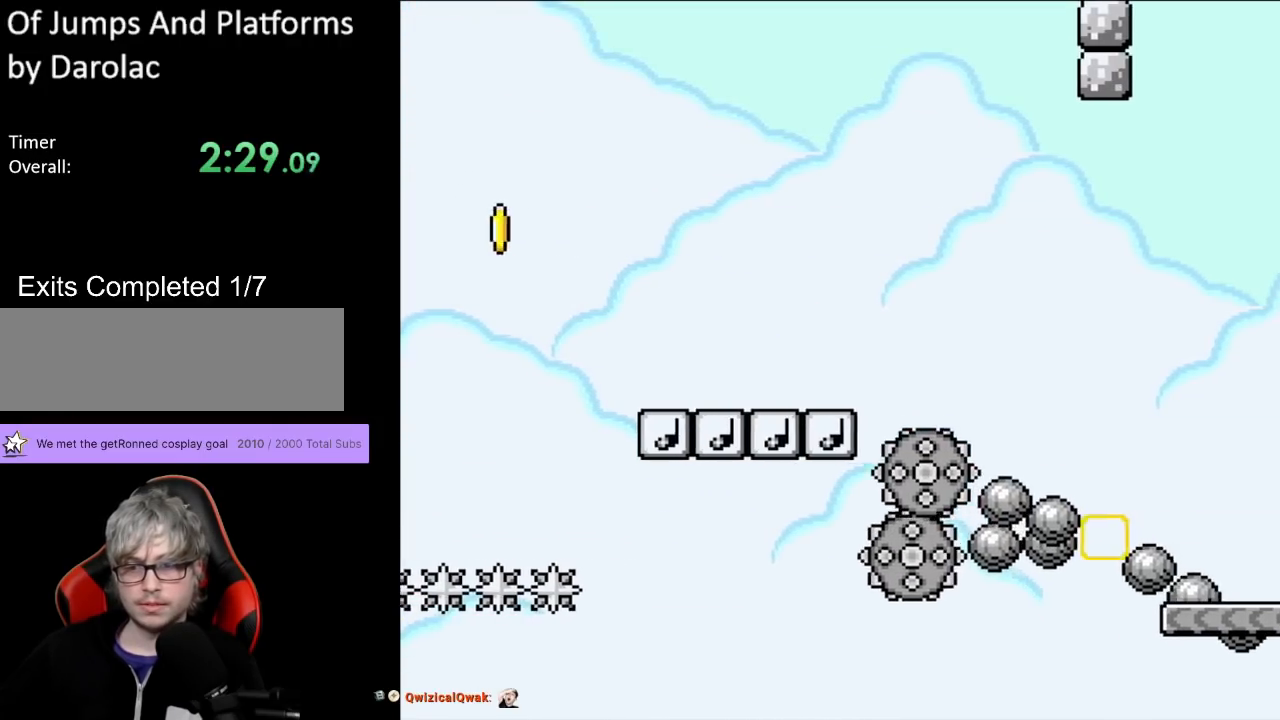
{"buttons": ["Y"], "events": [[100, "DPAD_UP", "up"], [133, "DPAD_LEFT", "up"], [233, "B", "up"]]}
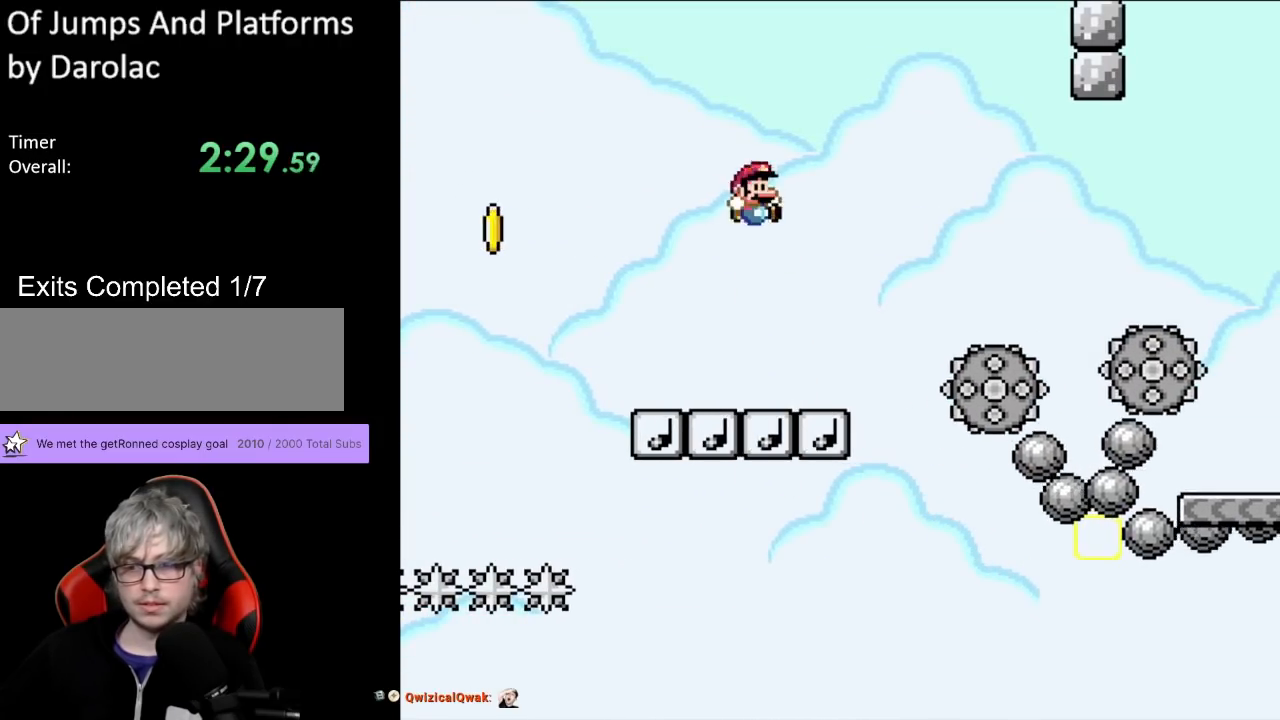
{"buttons": ["B", "Y", "DPAD_RIGHT"], "events": [[33, "DPAD_RIGHT", "down"], [167, "DPAD_RIGHT", "up"], [317, "B", "down"], [417, "DPAD_RIGHT", "down"]]}
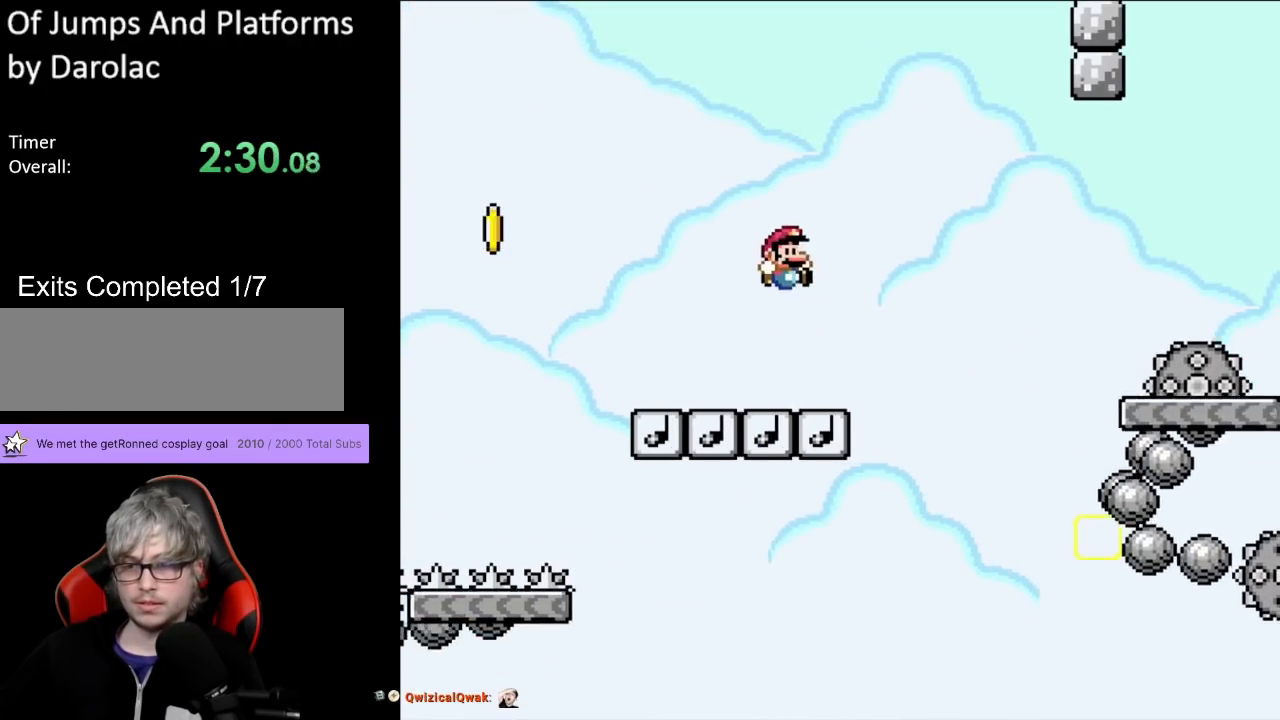
{"buttons": ["Y", "DPAD_RIGHT"], "events": [[33, "B", "up"], [150, "B", "down"], [500, "B", "up"]]}
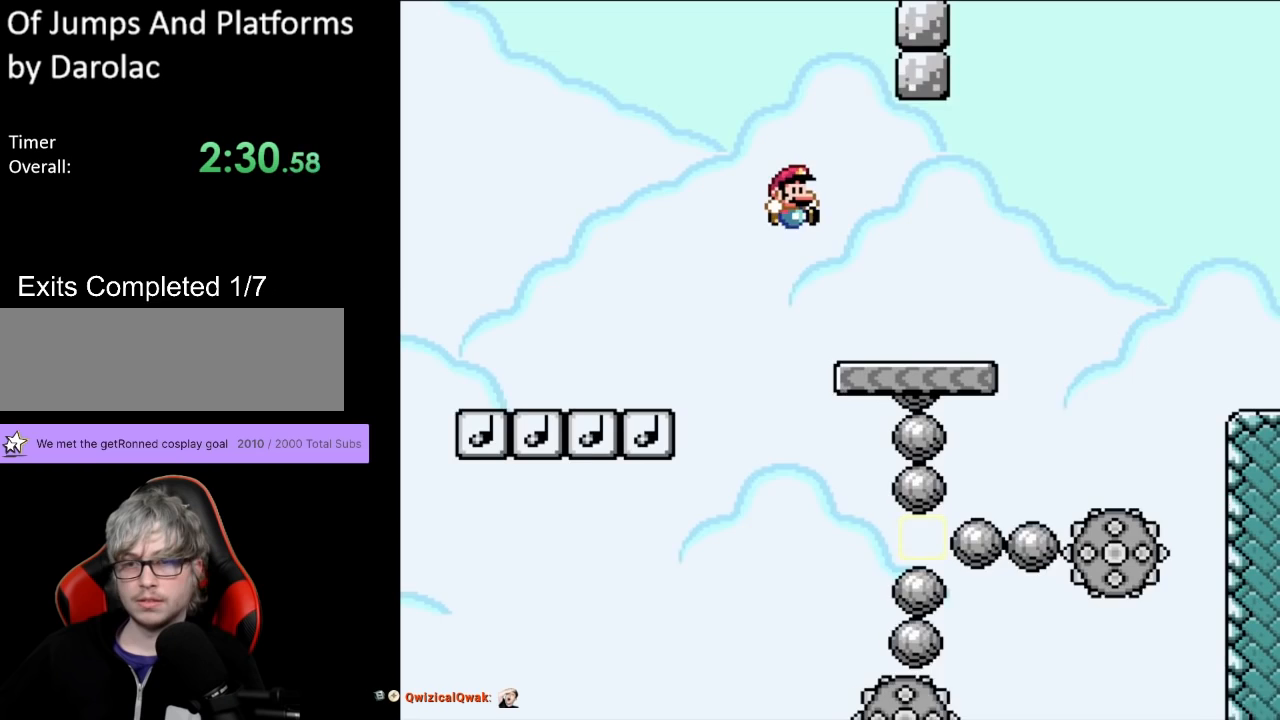
{"buttons": ["Y", "DPAD_RIGHT"], "events": [[283, "B", "down"], [450, "B", "up"]]}
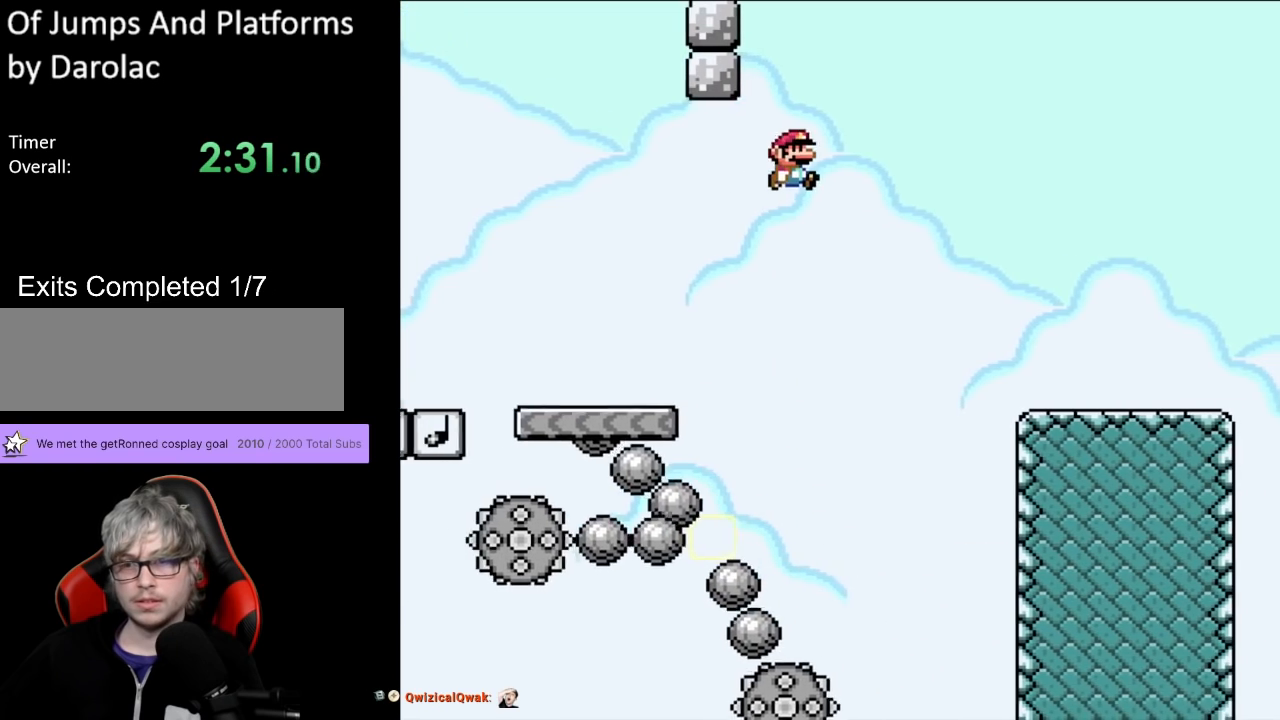
{"buttons": ["Y", "DPAD_RIGHT"], "events": [[17, "B", "down"], [483, "B", "up"]]}
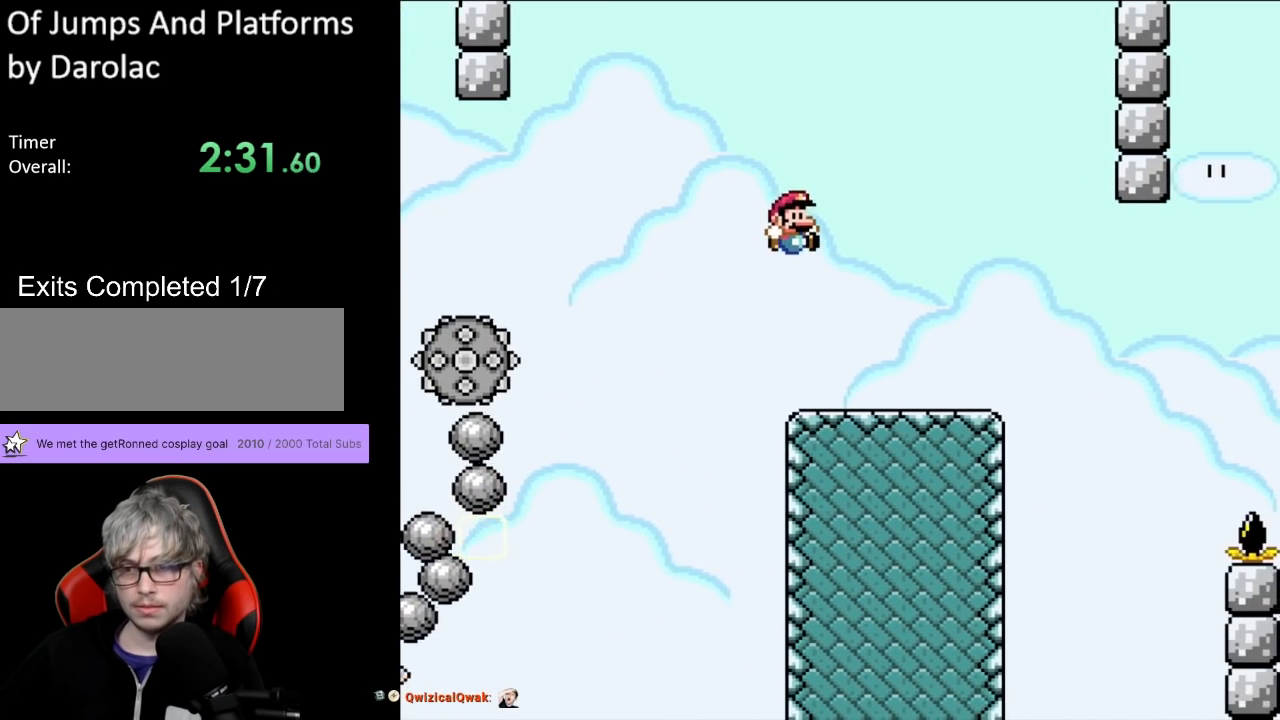
{"buttons": ["Y"], "events": [[233, "DPAD_RIGHT", "up"], [233, "DPAD_UP", "down"], [250, "DPAD_LEFT", "down"], [283, "DPAD_UP", "up"], [433, "DPAD_LEFT", "up"]]}
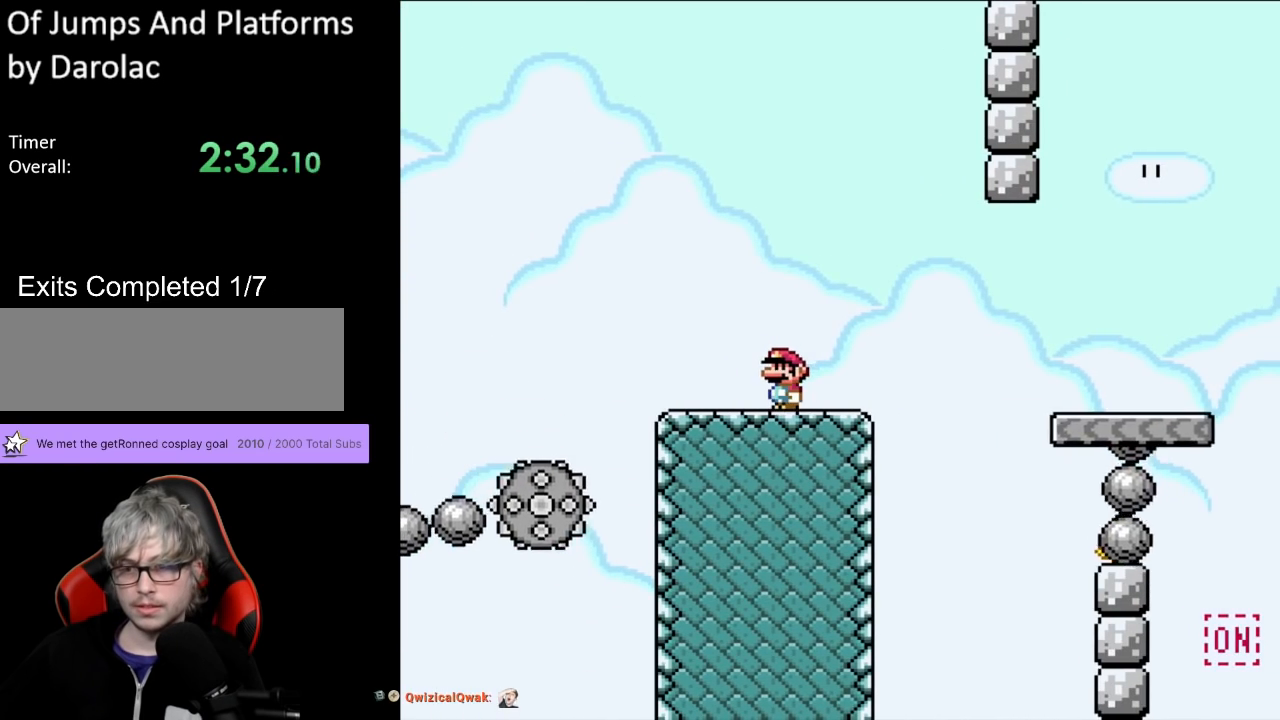
{"buttons": ["Y"], "events": [[283, "DPAD_RIGHT", "down"], [400, "DPAD_RIGHT", "up"]]}
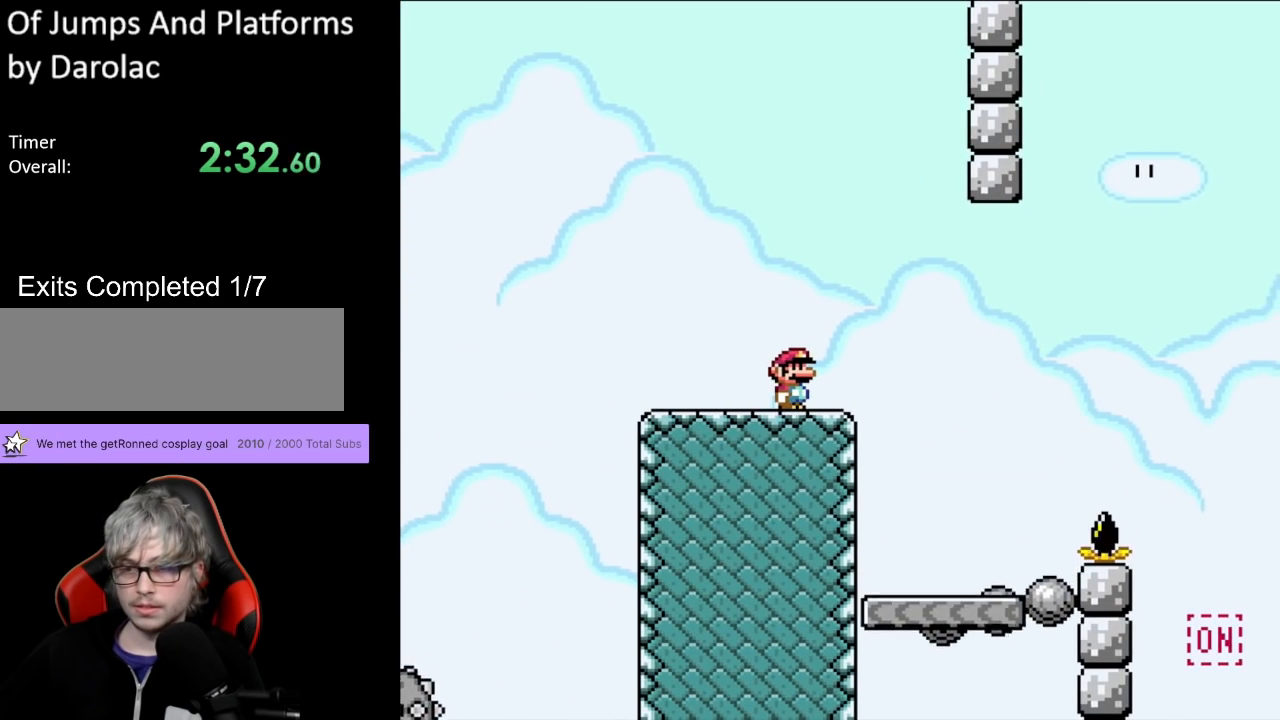
{"buttons": ["Y"], "events": []}
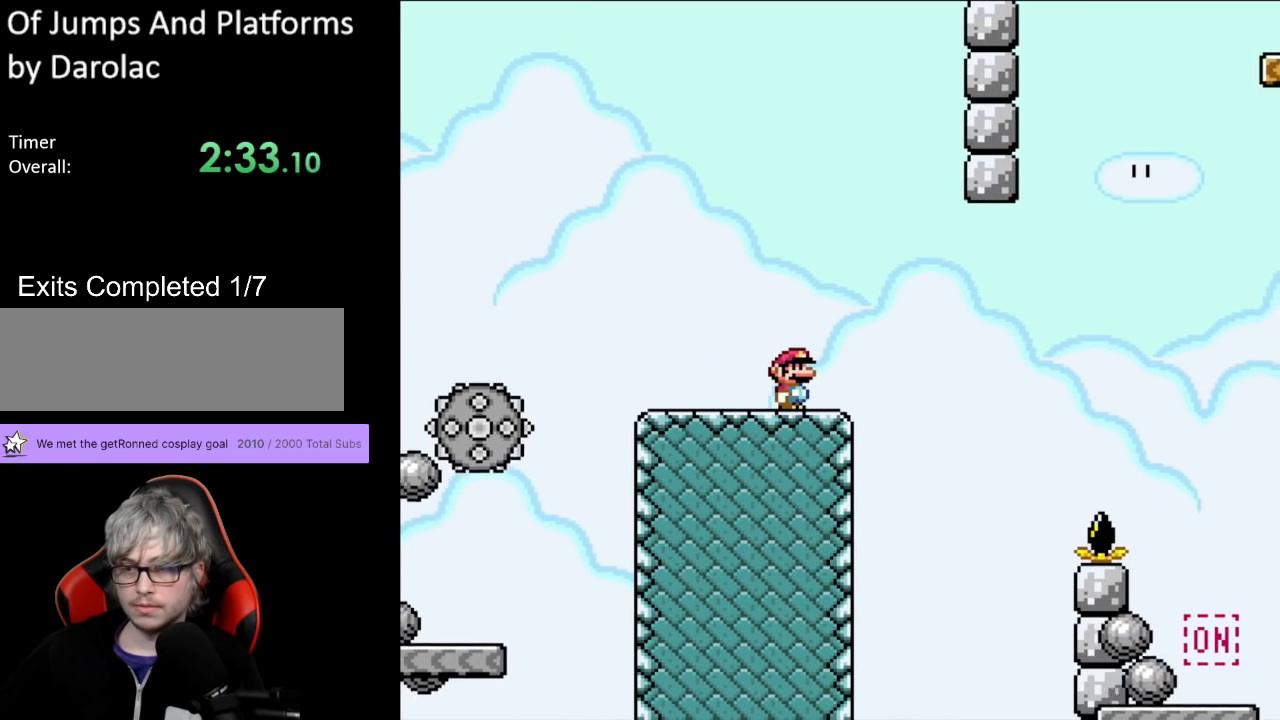
{"buttons": ["B", "Y", "DPAD_RIGHT"], "events": [[433, "B", "down"], [450, "DPAD_RIGHT", "down"]]}
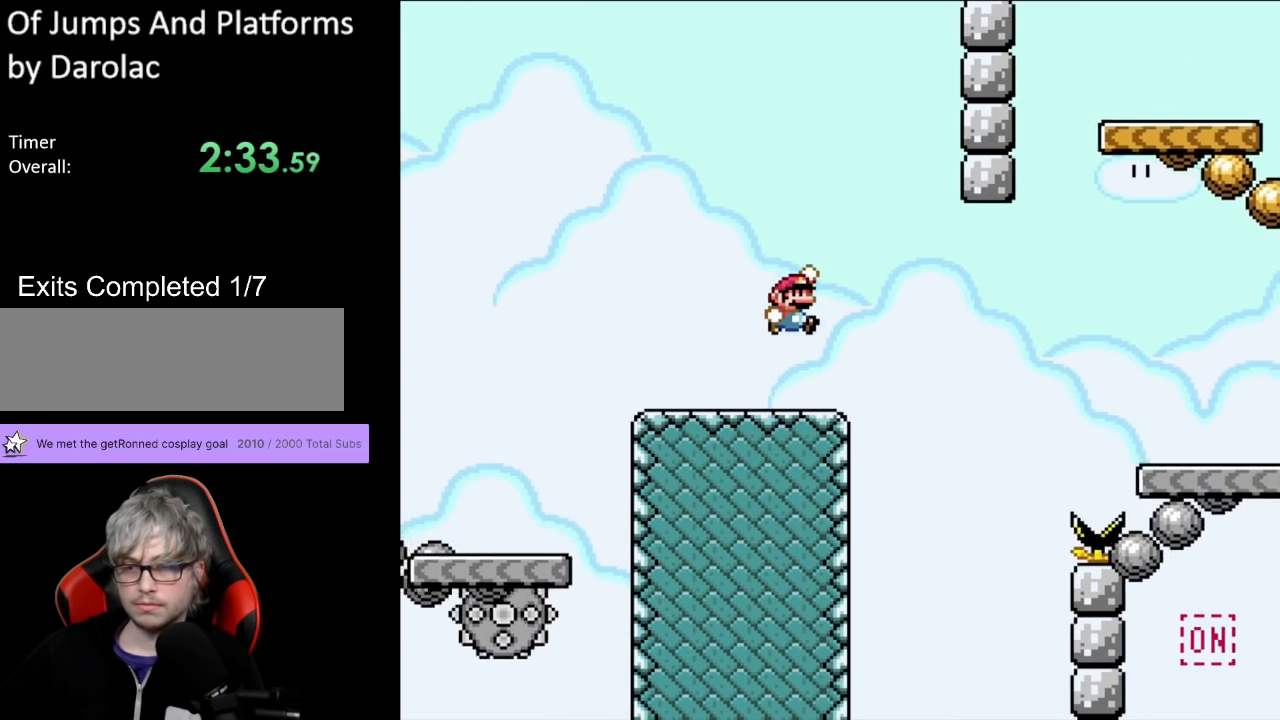
{"buttons": ["Y", "DPAD_LEFT"], "events": [[17, "B", "up"], [133, "B", "down"], [200, "B", "up"], [400, "DPAD_RIGHT", "up"], [400, "DPAD_UP", "down"], [417, "DPAD_LEFT", "down"], [417, "DPAD_UP", "up"]]}
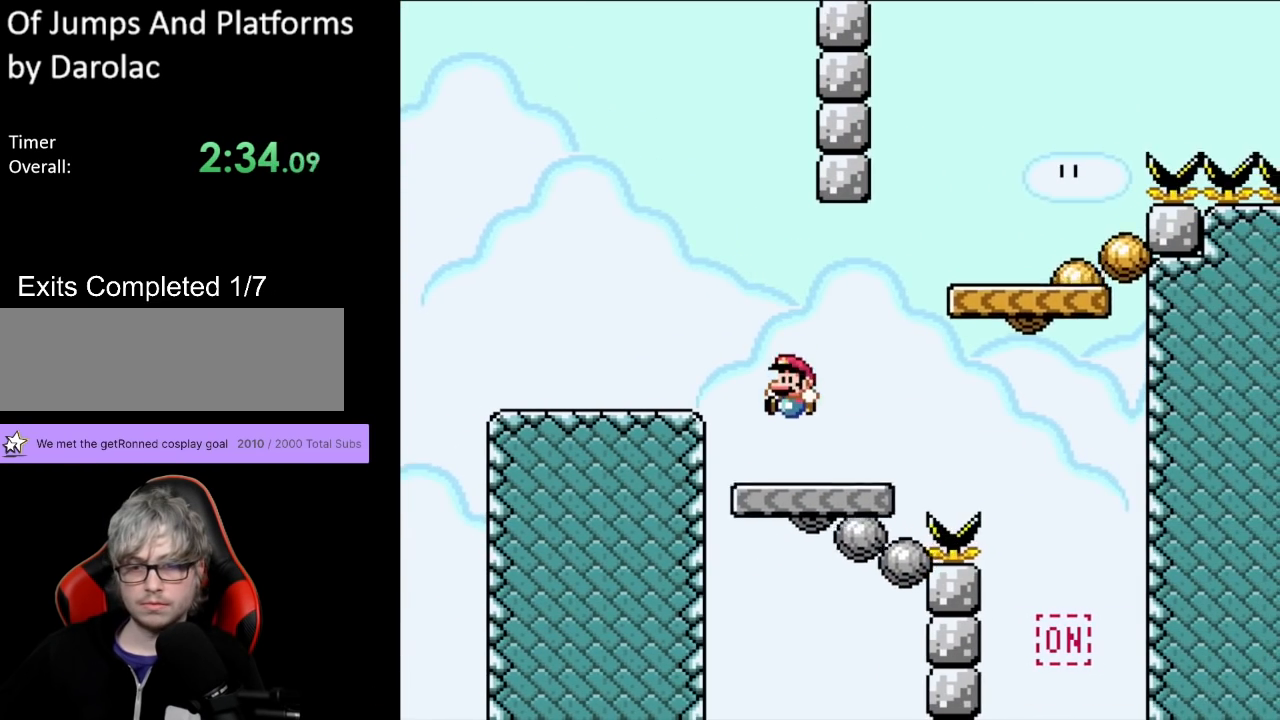
{"buttons": ["B", "Y", "DPAD_RIGHT"], "events": [[117, "DPAD_LEFT", "up"], [117, "DPAD_RIGHT", "down"], [300, "DPAD_RIGHT", "up"], [333, "B", "down"], [383, "DPAD_RIGHT", "down"]]}